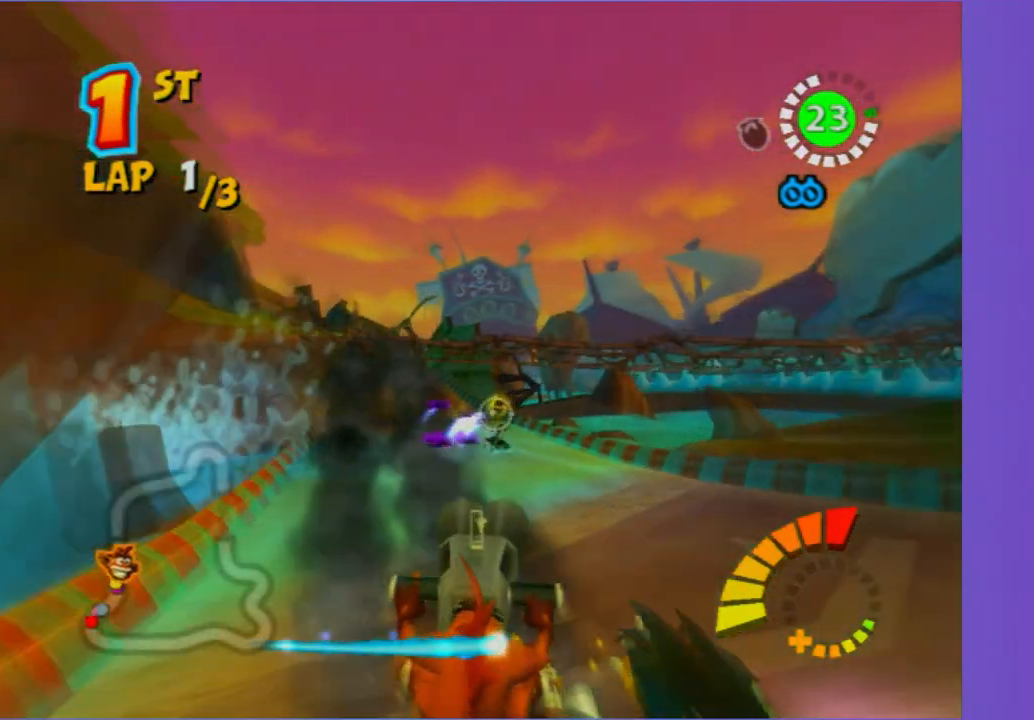
Gameplay with a controller (Xbox layout); each line is a JSON object with the inputs held at the frame after it. "events" lists button and stick changes between this image and that frame as [ms after this image, input, new state], when the widget could be followed in between. Not read: L3 R3.
{"buttons": [], "left_stick": "up", "right_stick": "center", "events": [[50, "left_stick", "center"], [267, "left_stick", "up-right"], [367, "left_stick", "up"]]}
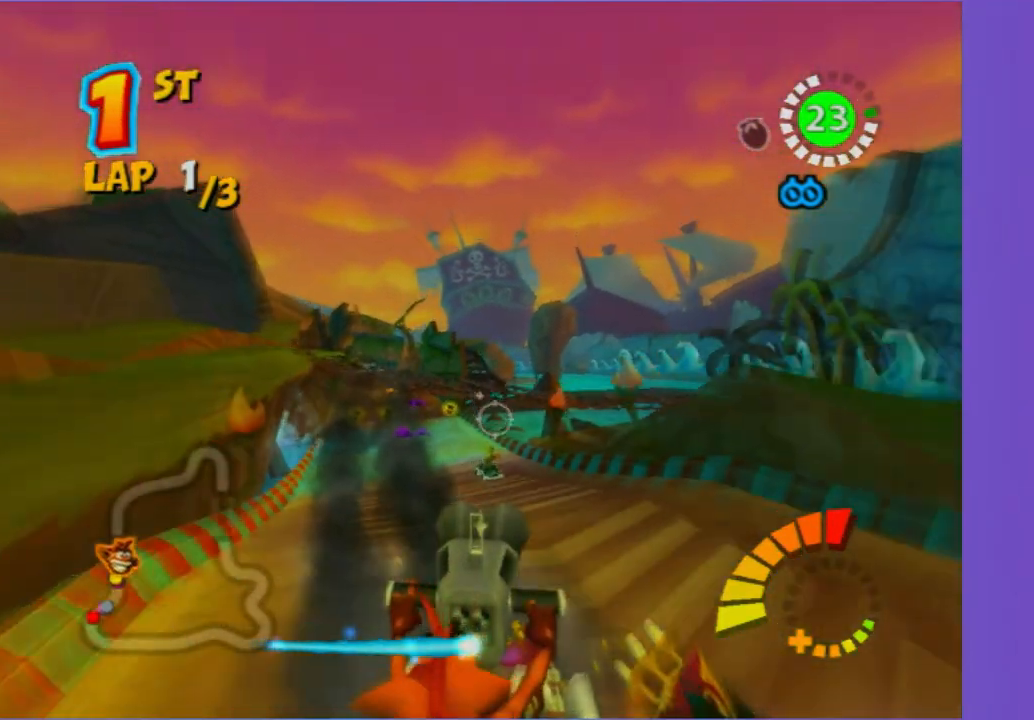
{"buttons": [], "left_stick": "center", "right_stick": "center", "events": [[283, "R2", "down"], [350, "left_stick", "center"], [483, "R2", "up"]]}
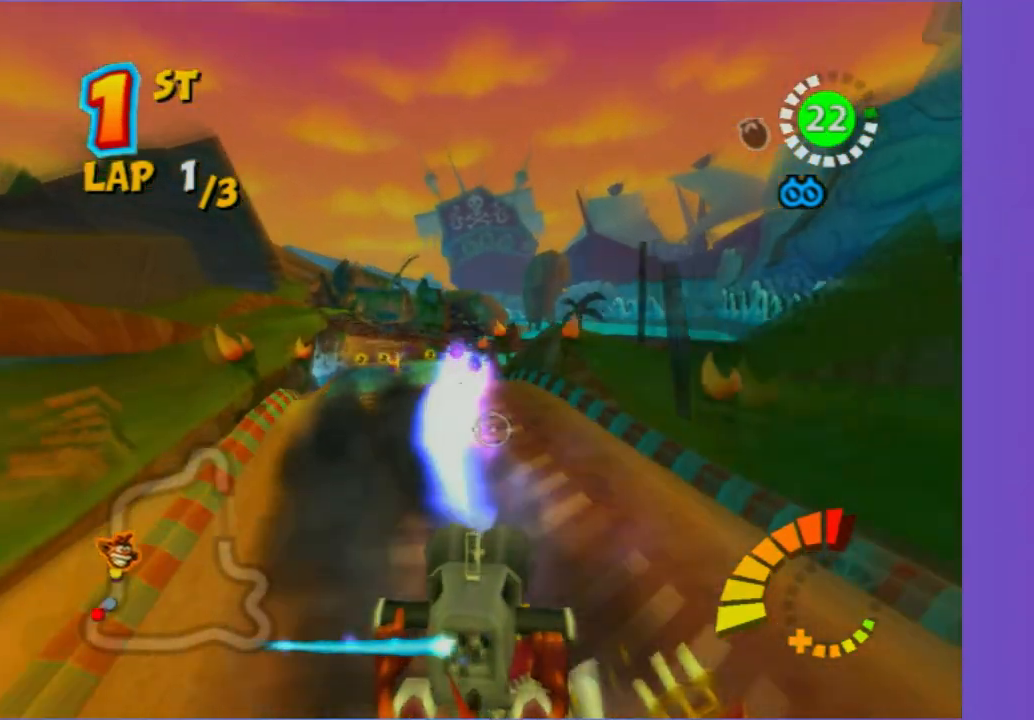
{"buttons": [], "left_stick": "center", "right_stick": "center", "events": [[17, "left_stick", "down-left"], [367, "left_stick", "center"]]}
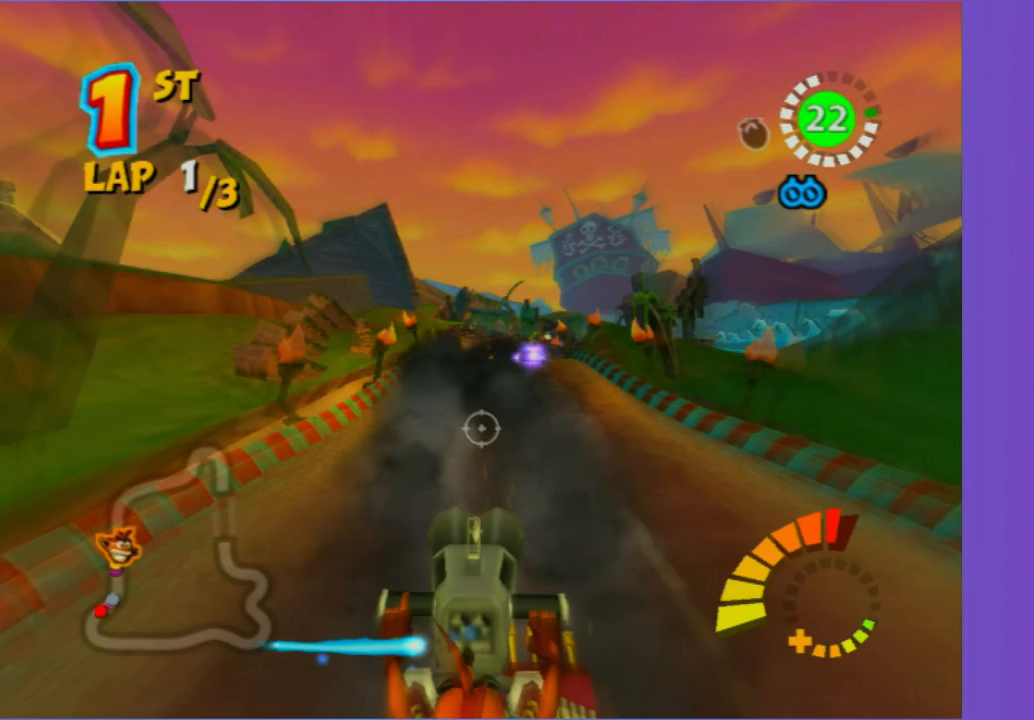
{"buttons": [], "left_stick": "center", "right_stick": "center", "events": [[100, "left_stick", "down"], [283, "left_stick", "center"]]}
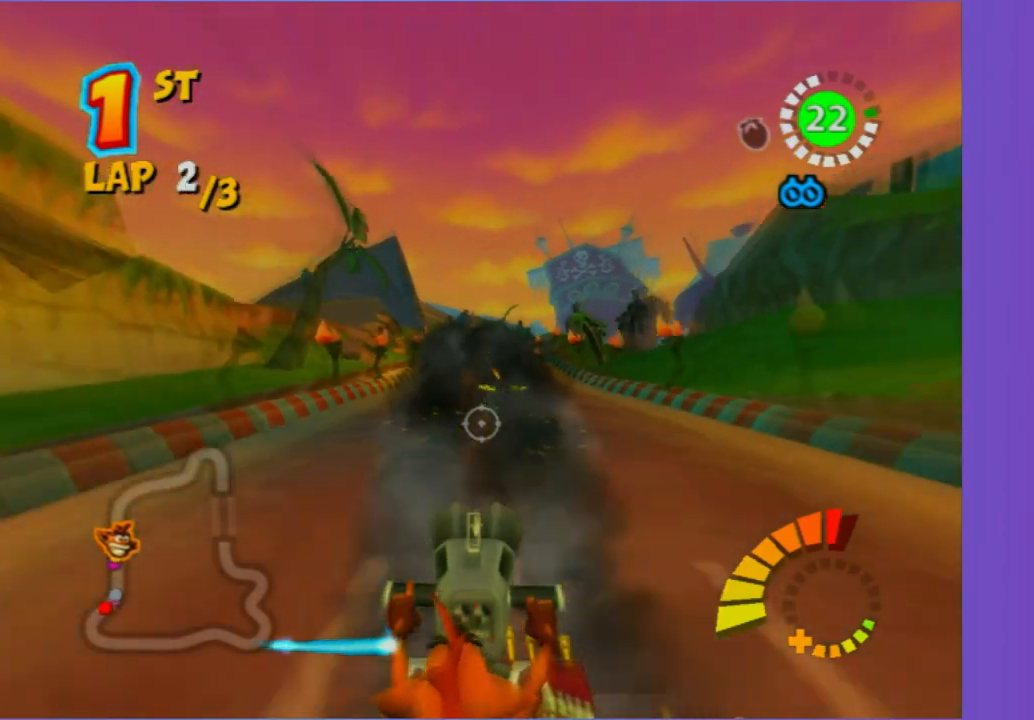
{"buttons": [], "left_stick": "down-left", "right_stick": "center", "events": [[17, "left_stick", "up-right"], [333, "left_stick", "up-left"], [417, "left_stick", "down-left"]]}
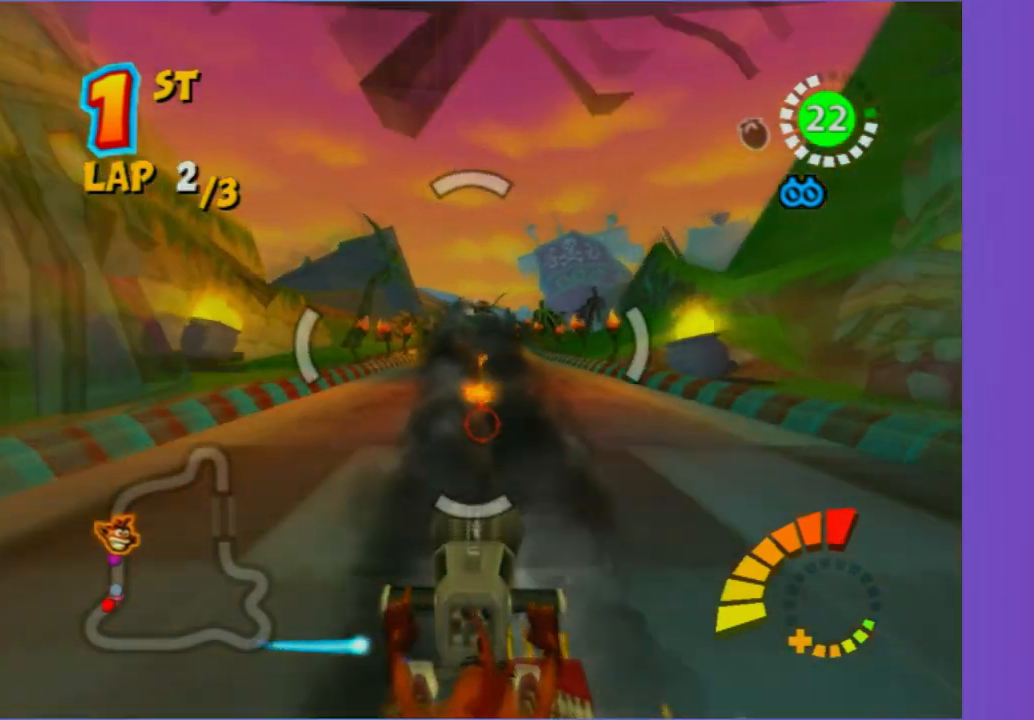
{"buttons": ["R2"], "left_stick": "down", "right_stick": "center", "events": [[67, "left_stick", "up"], [133, "left_stick", "up-right"], [317, "R2", "down"], [317, "left_stick", "up-left"], [483, "left_stick", "down"]]}
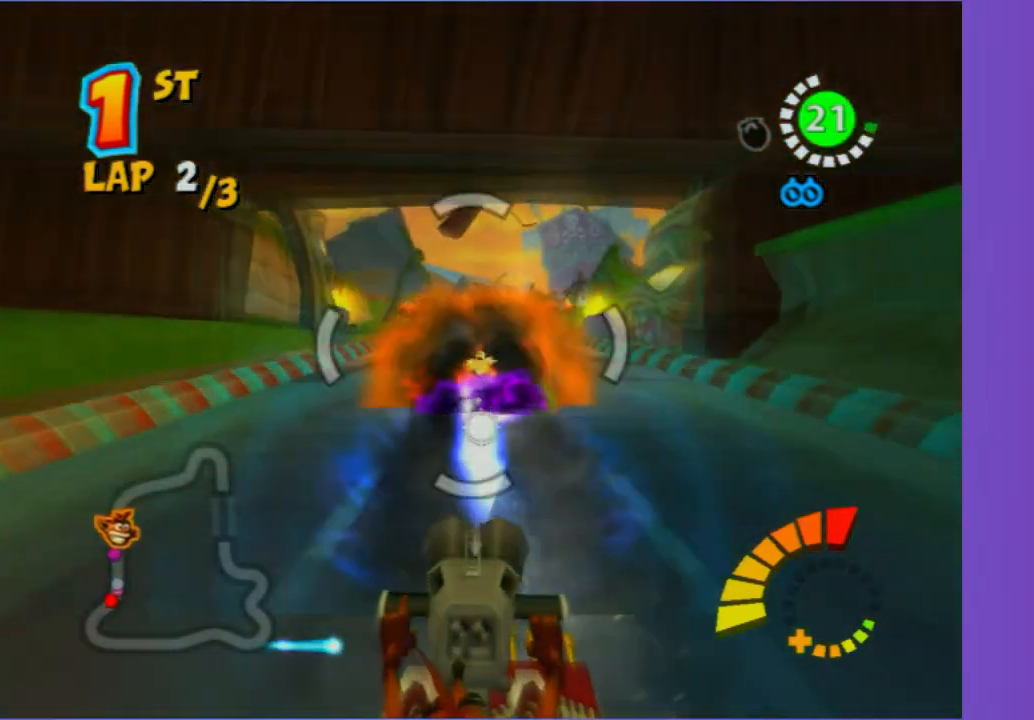
{"buttons": [], "left_stick": "center", "right_stick": "center", "events": [[33, "R2", "up"], [233, "left_stick", "center"]]}
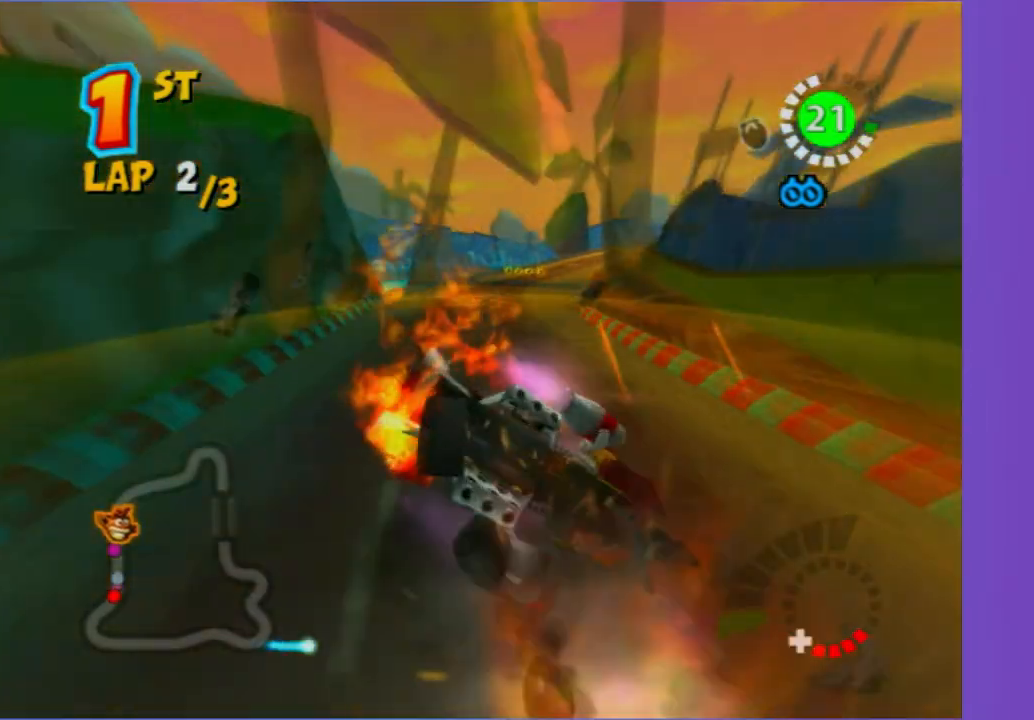
{"buttons": [], "left_stick": "center", "right_stick": "center", "events": [[50, "left_stick", "up"], [217, "left_stick", "center"]]}
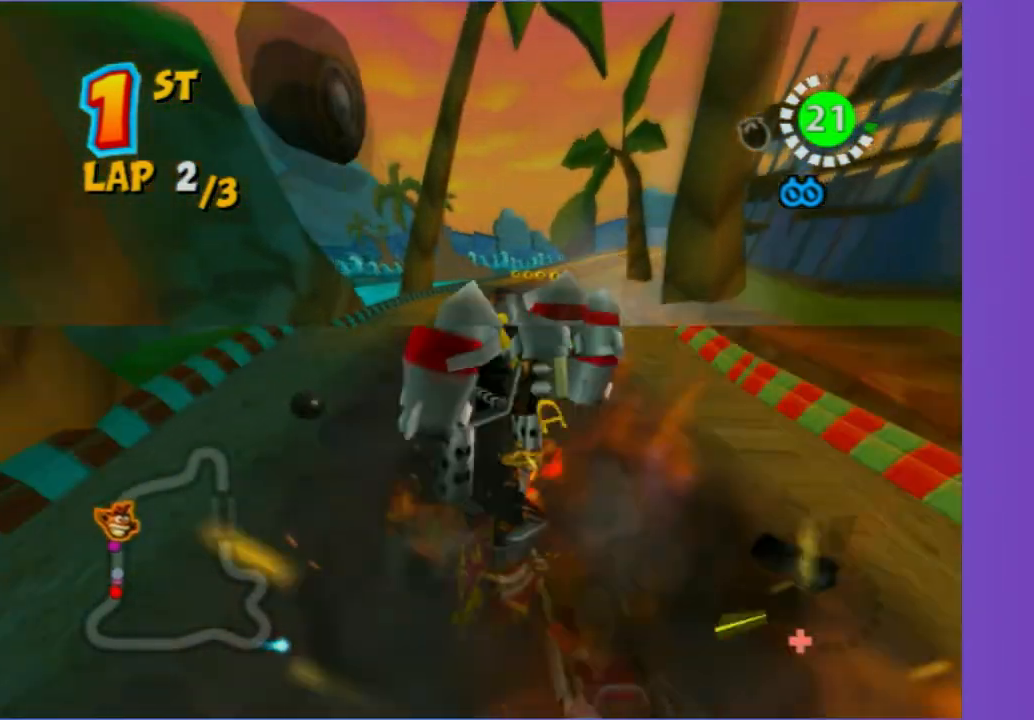
{"buttons": [], "left_stick": "center", "right_stick": "center", "events": []}
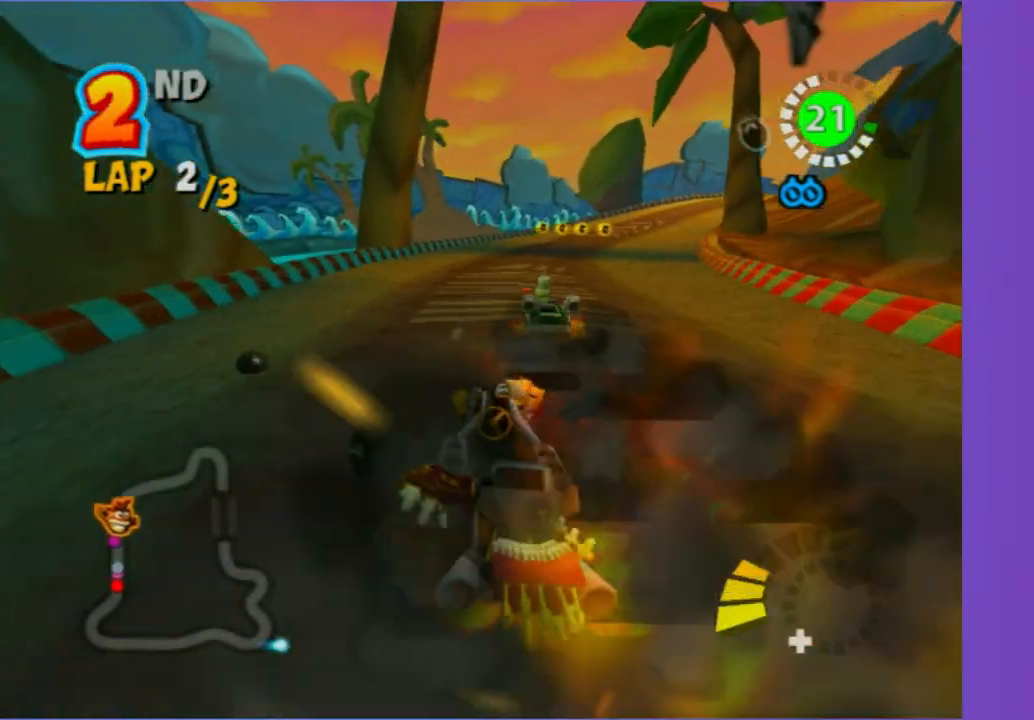
{"buttons": [], "left_stick": "center", "right_stick": "center", "events": []}
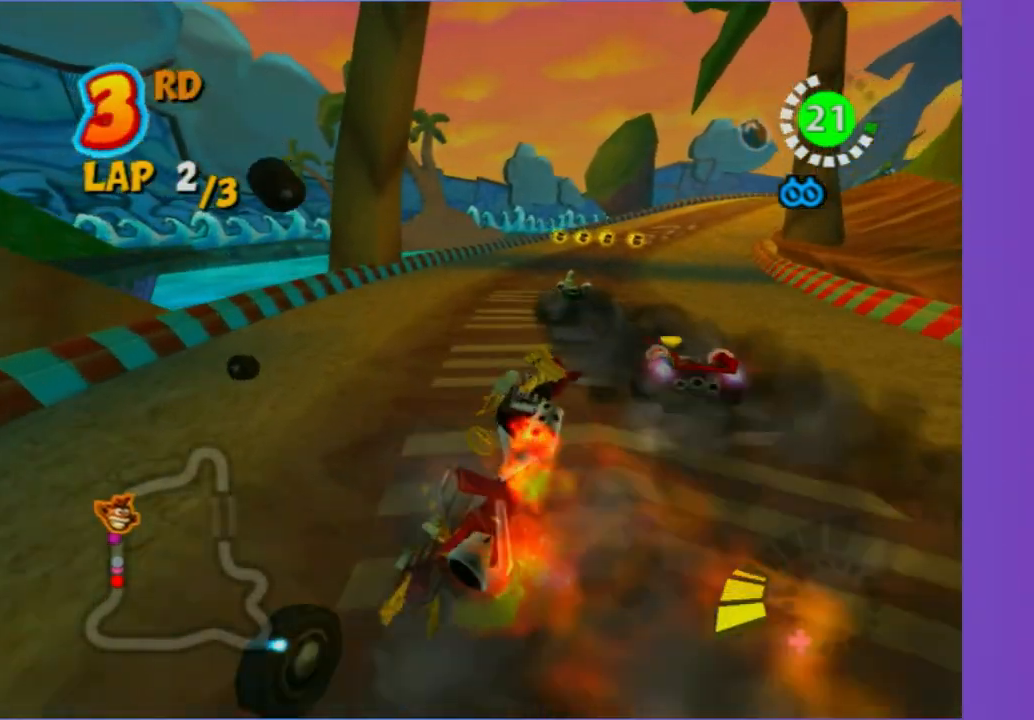
{"buttons": [], "left_stick": "center", "right_stick": "center", "events": []}
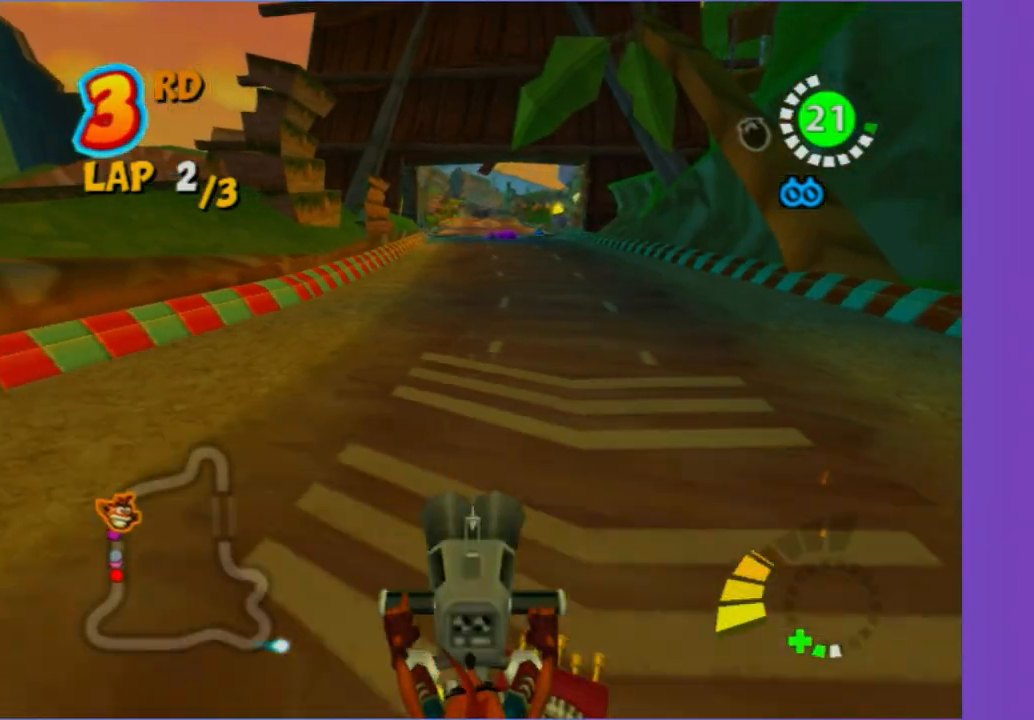
{"buttons": [], "left_stick": "left", "right_stick": "center", "events": [[200, "left_stick", "down-right"], [317, "left_stick", "left"]]}
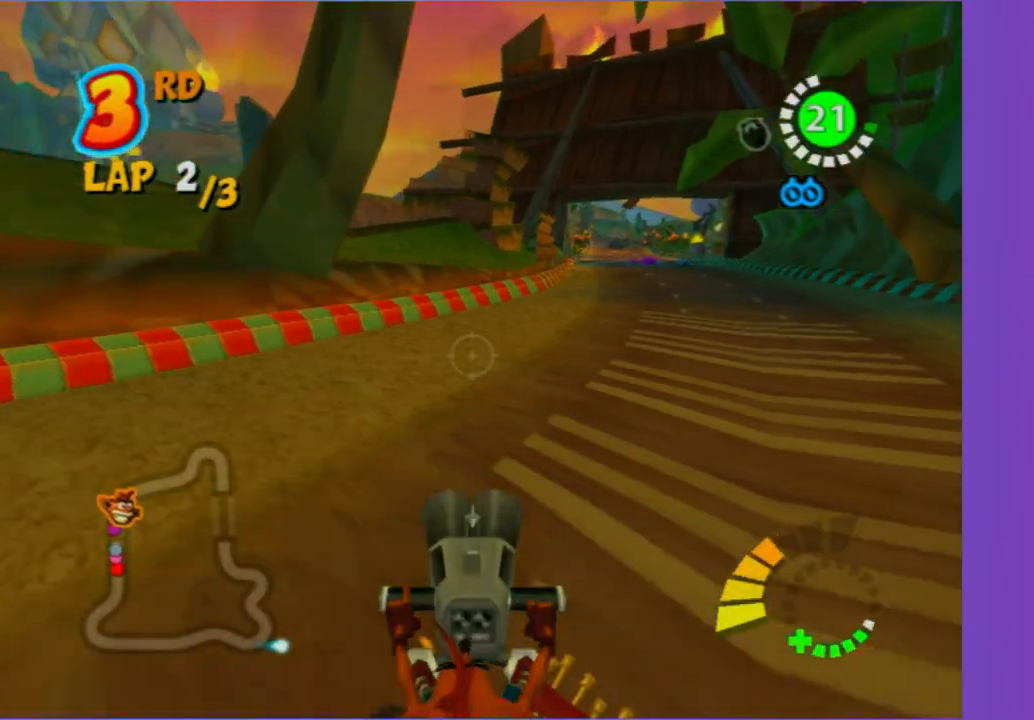
{"buttons": [], "left_stick": "left", "right_stick": "center", "events": []}
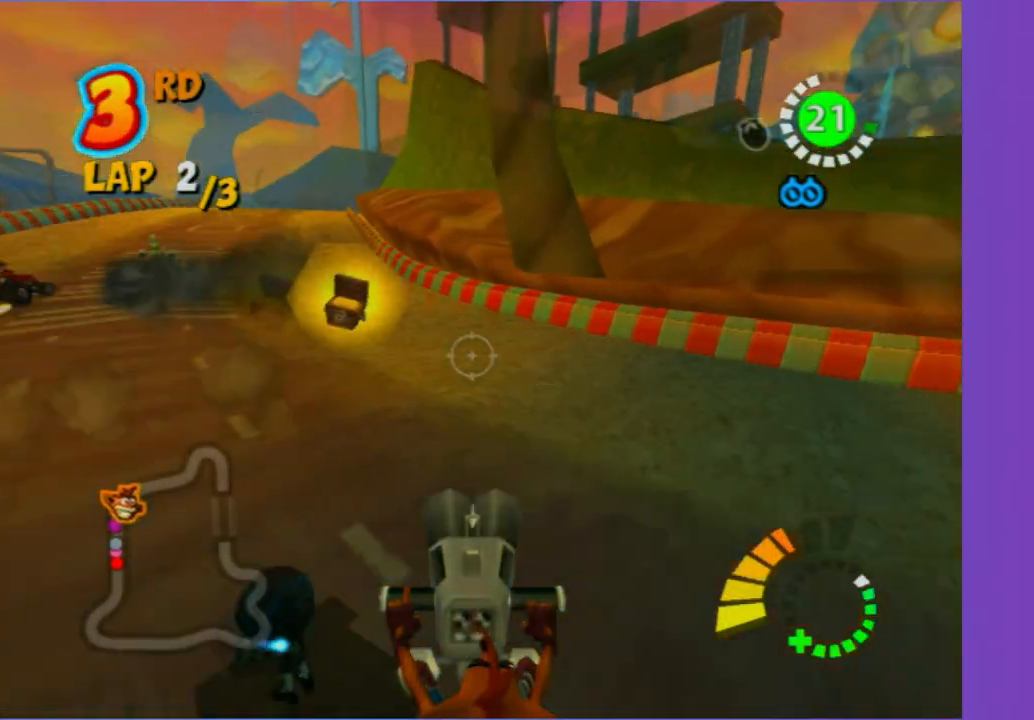
{"buttons": [], "left_stick": "down", "right_stick": "center", "events": [[133, "left_stick", "center"], [317, "left_stick", "down-right"], [467, "left_stick", "down"]]}
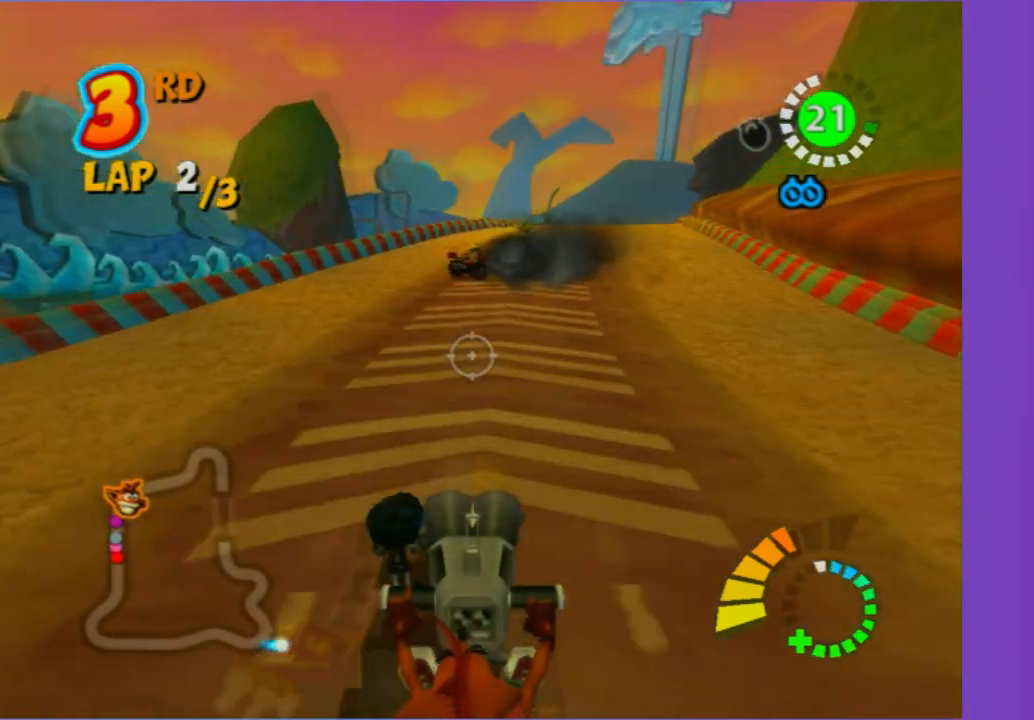
{"buttons": [], "left_stick": "right", "right_stick": "center", "events": [[67, "left_stick", "down-right"], [350, "left_stick", "right"]]}
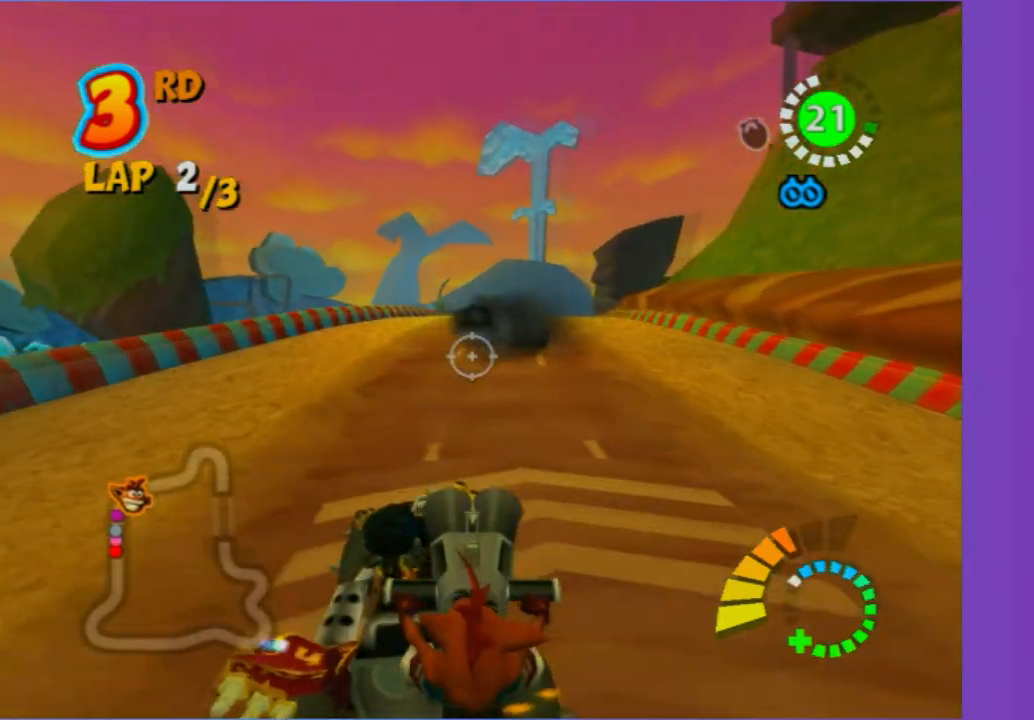
{"buttons": [], "left_stick": "center", "right_stick": "center", "events": [[183, "R2", "down"], [183, "left_stick", "down-left"], [400, "R2", "up"], [400, "left_stick", "center"]]}
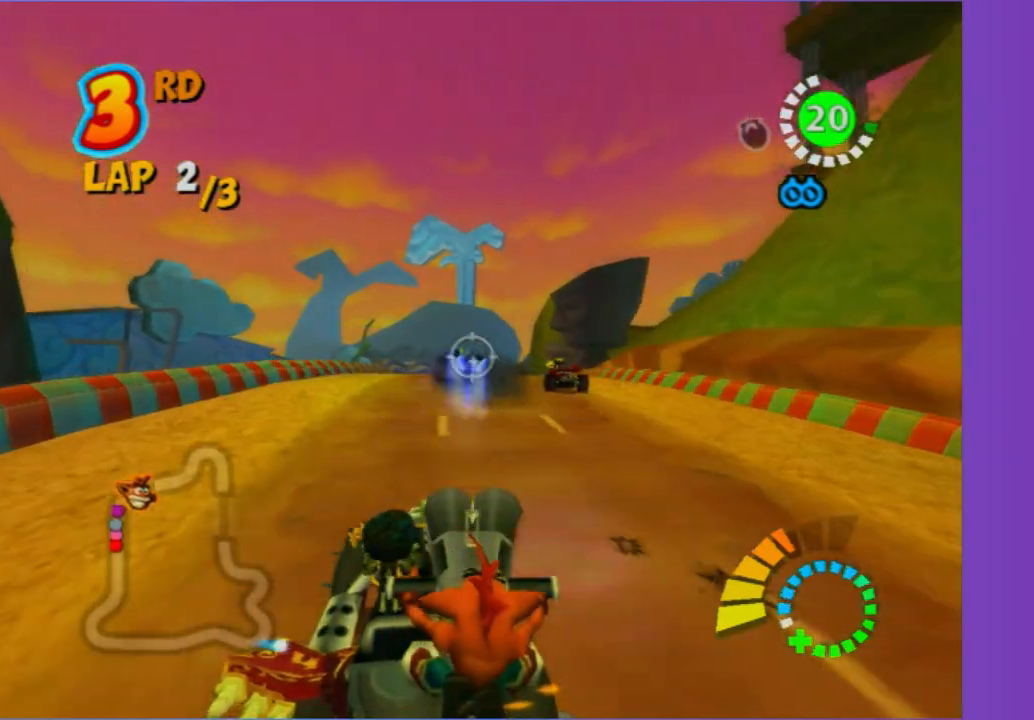
{"buttons": [], "left_stick": "up", "right_stick": "center", "events": [[100, "left_stick", "right"], [333, "left_stick", "center"], [483, "left_stick", "up"]]}
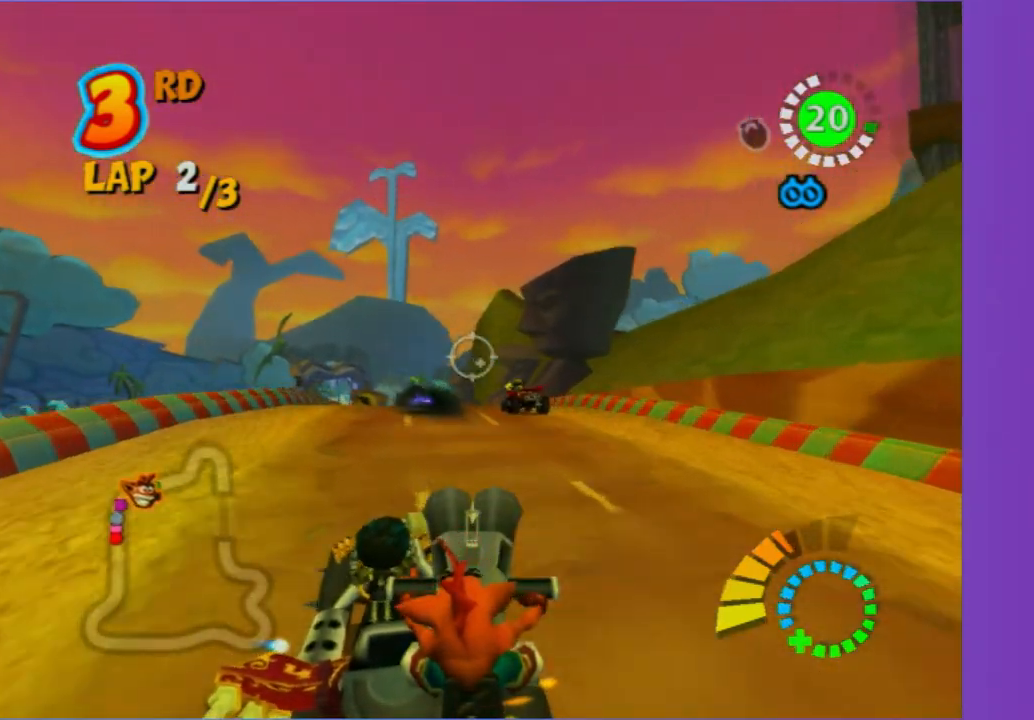
{"buttons": ["R2"], "left_stick": "center", "right_stick": "center", "events": [[400, "R2", "down"], [400, "left_stick", "right"], [450, "left_stick", "center"]]}
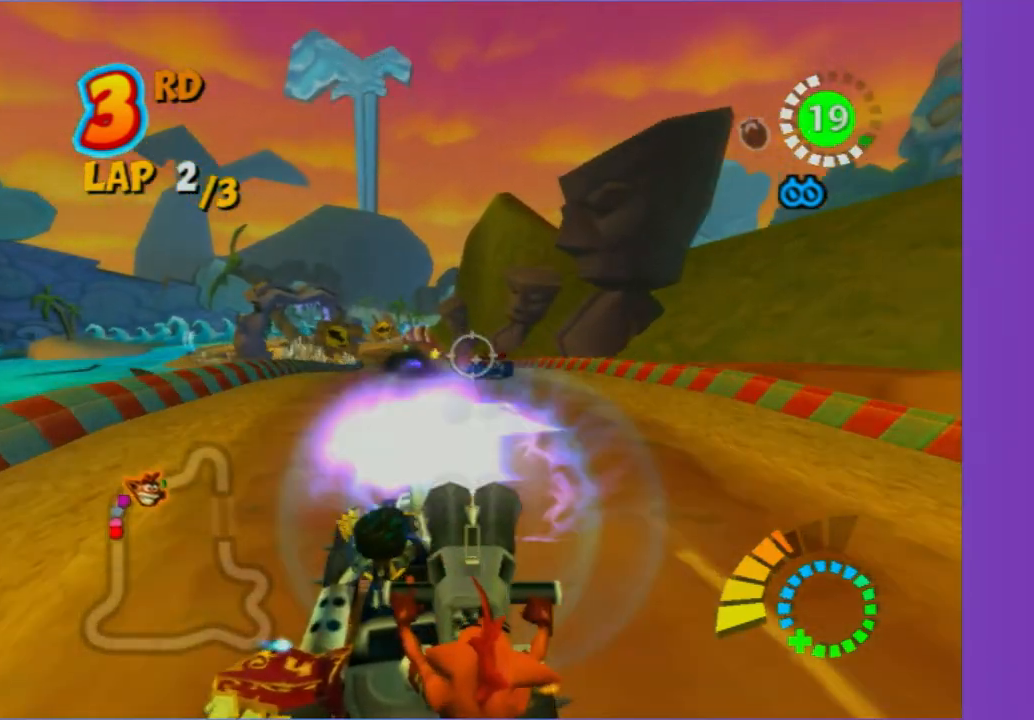
{"buttons": [], "left_stick": "center", "right_stick": "center", "events": [[150, "left_stick", "up"], [167, "R2", "up"], [383, "left_stick", "center"]]}
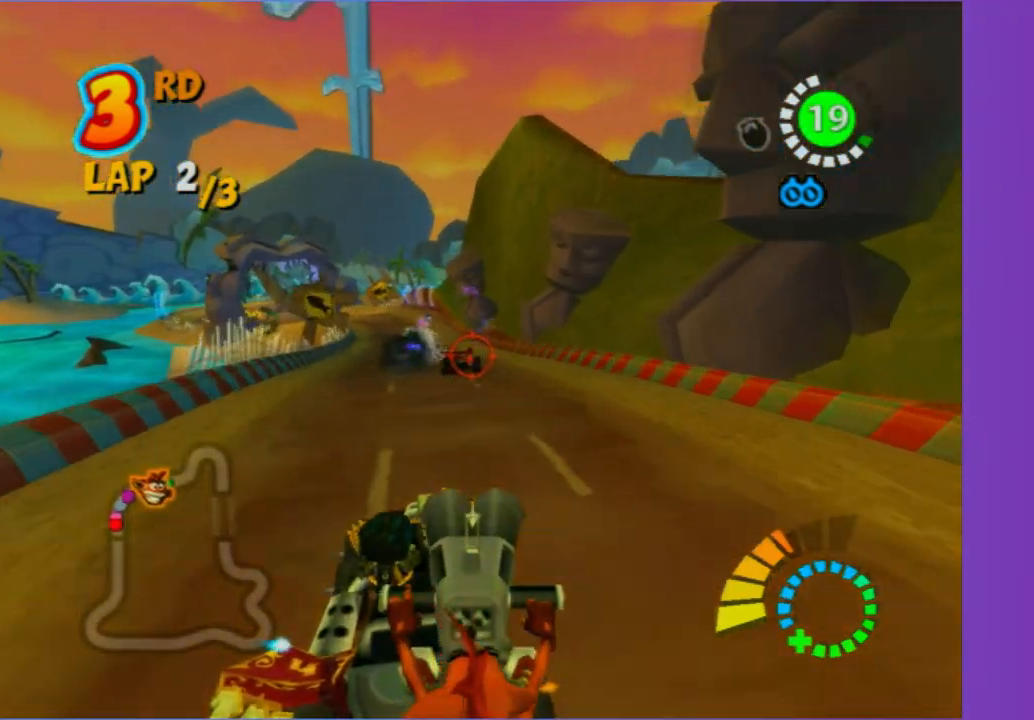
{"buttons": ["R2"], "left_stick": "up", "right_stick": "center"}
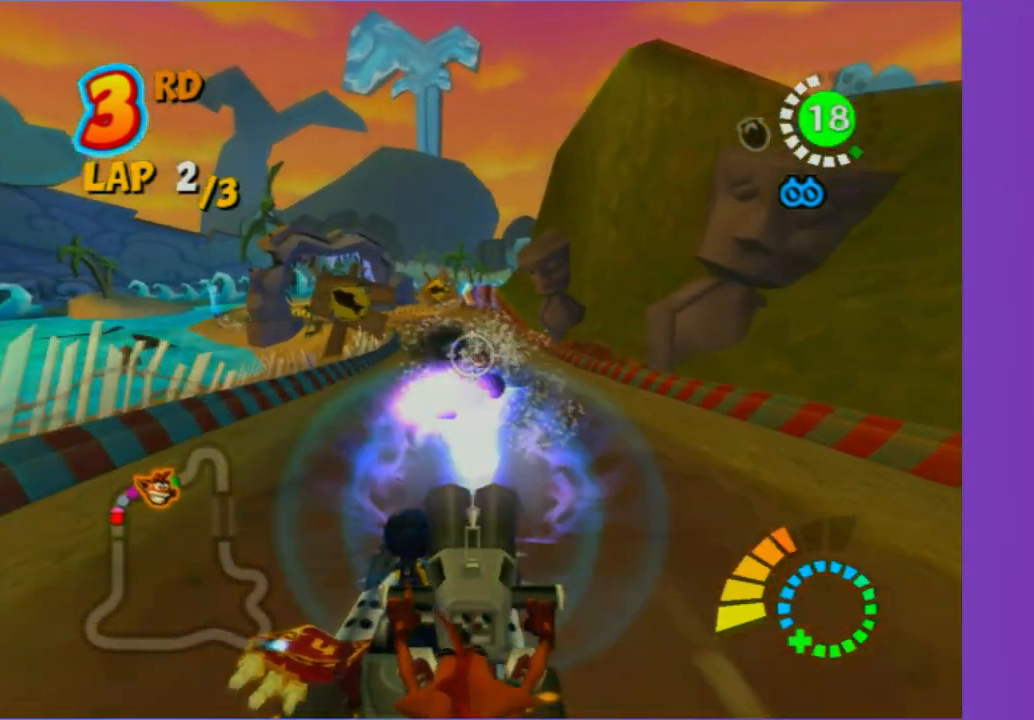
{"buttons": [], "left_stick": "center", "right_stick": "center"}
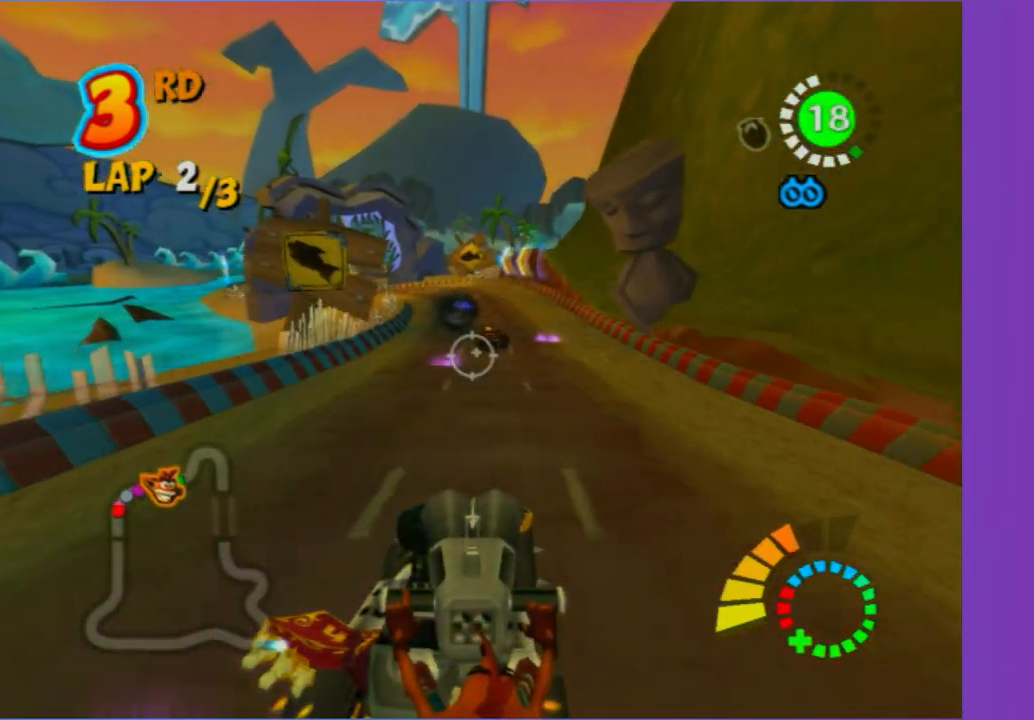
{"buttons": ["R2"], "left_stick": "center", "right_stick": "center", "events": [[117, "left_stick", "down-left"], [317, "left_stick", "center"], [400, "R2", "down"]]}
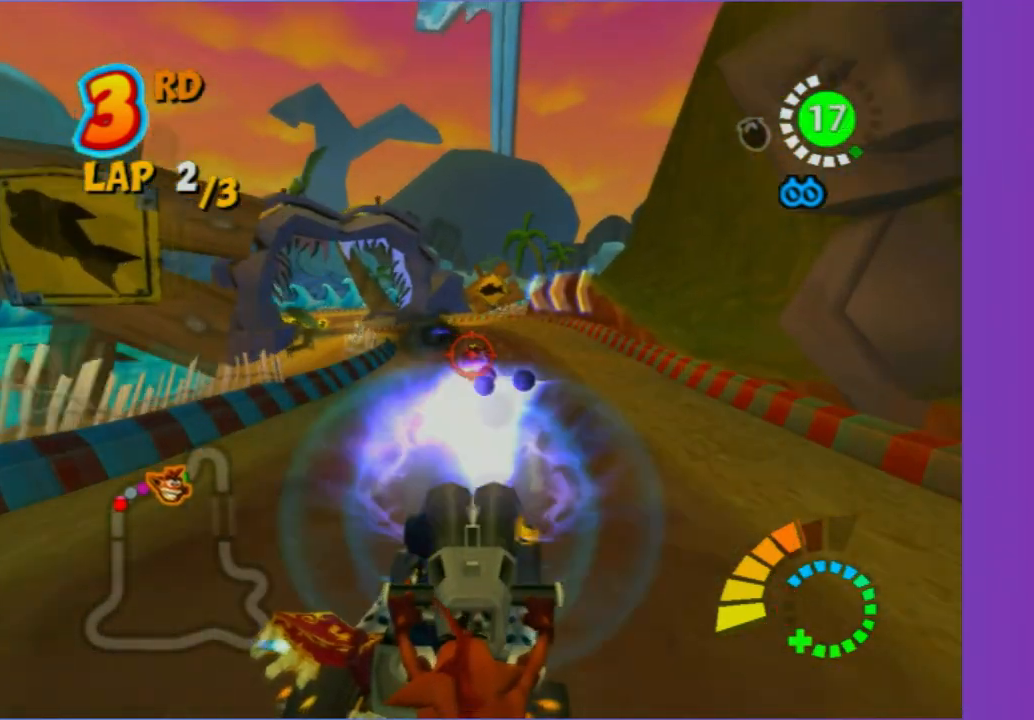
{"buttons": [], "left_stick": "center", "right_stick": "center", "events": [[50, "left_stick", "down-left"], [133, "R2", "up"], [367, "left_stick", "center"]]}
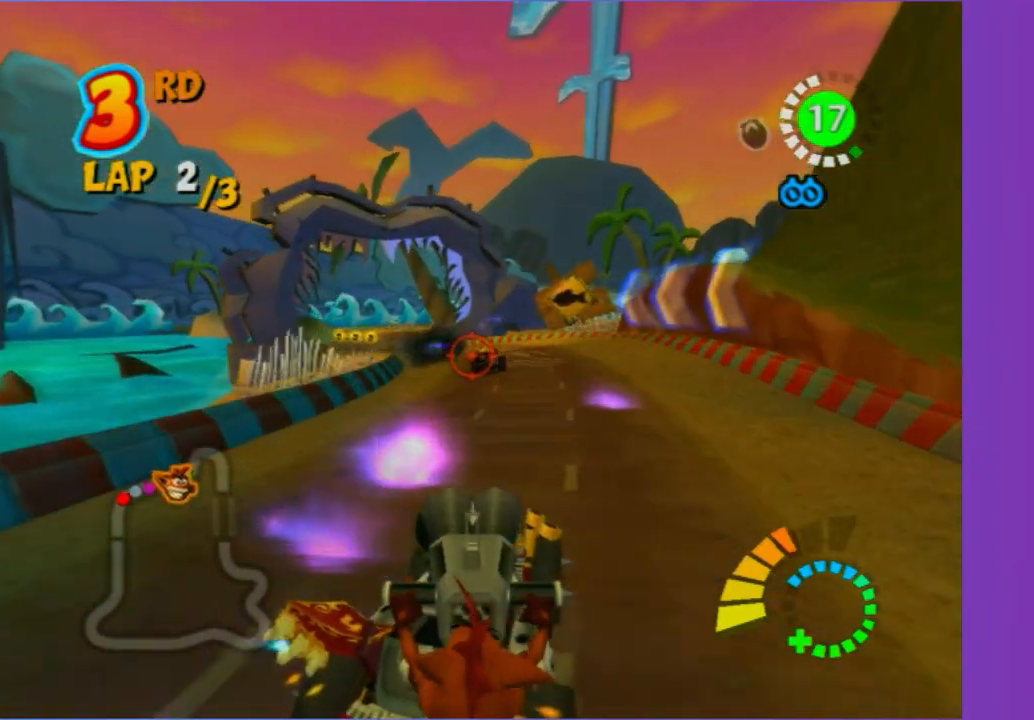
{"buttons": ["R2"], "left_stick": "center", "right_stick": "center", "events": [[117, "left_stick", "left"], [300, "R2", "down"], [417, "left_stick", "center"]]}
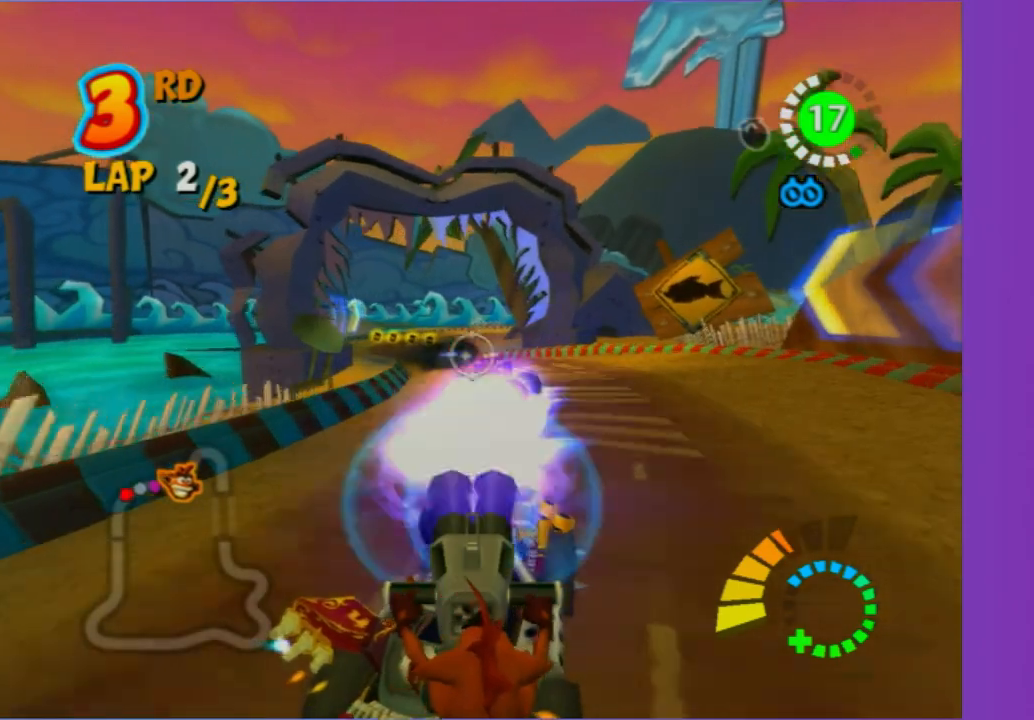
{"buttons": [], "left_stick": "up", "right_stick": "center", "events": [[33, "R2", "up"], [167, "left_stick", "left"], [500, "left_stick", "up"]]}
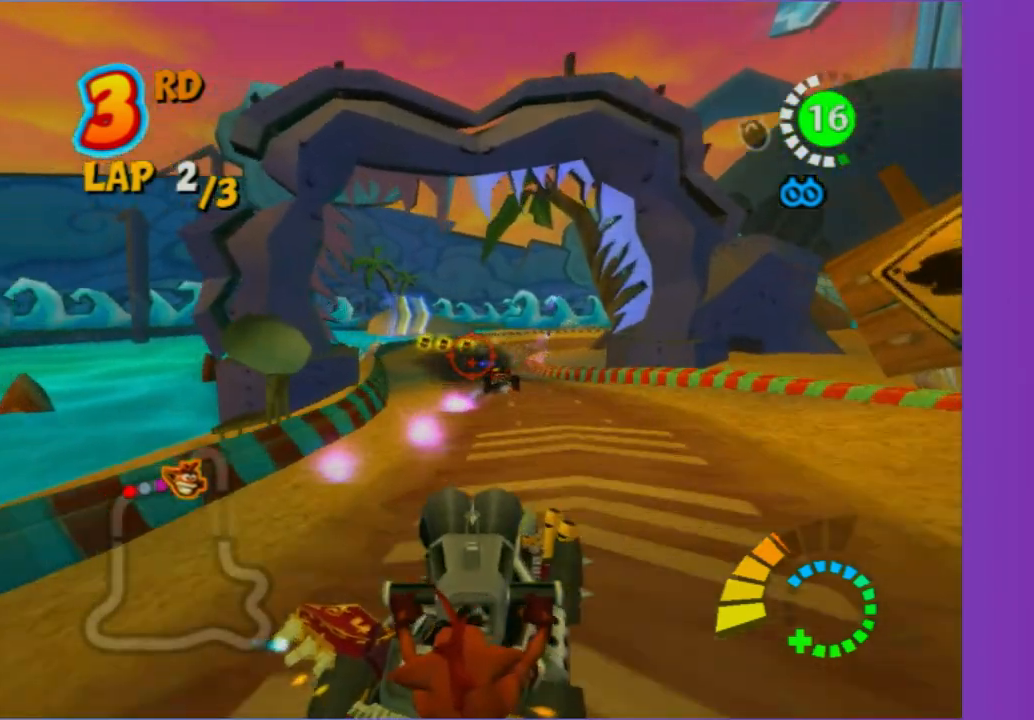
{"buttons": [], "left_stick": "right", "right_stick": "center", "events": [[33, "left_stick", "center"], [150, "left_stick", "left"], [267, "left_stick", "center"], [367, "left_stick", "right"]]}